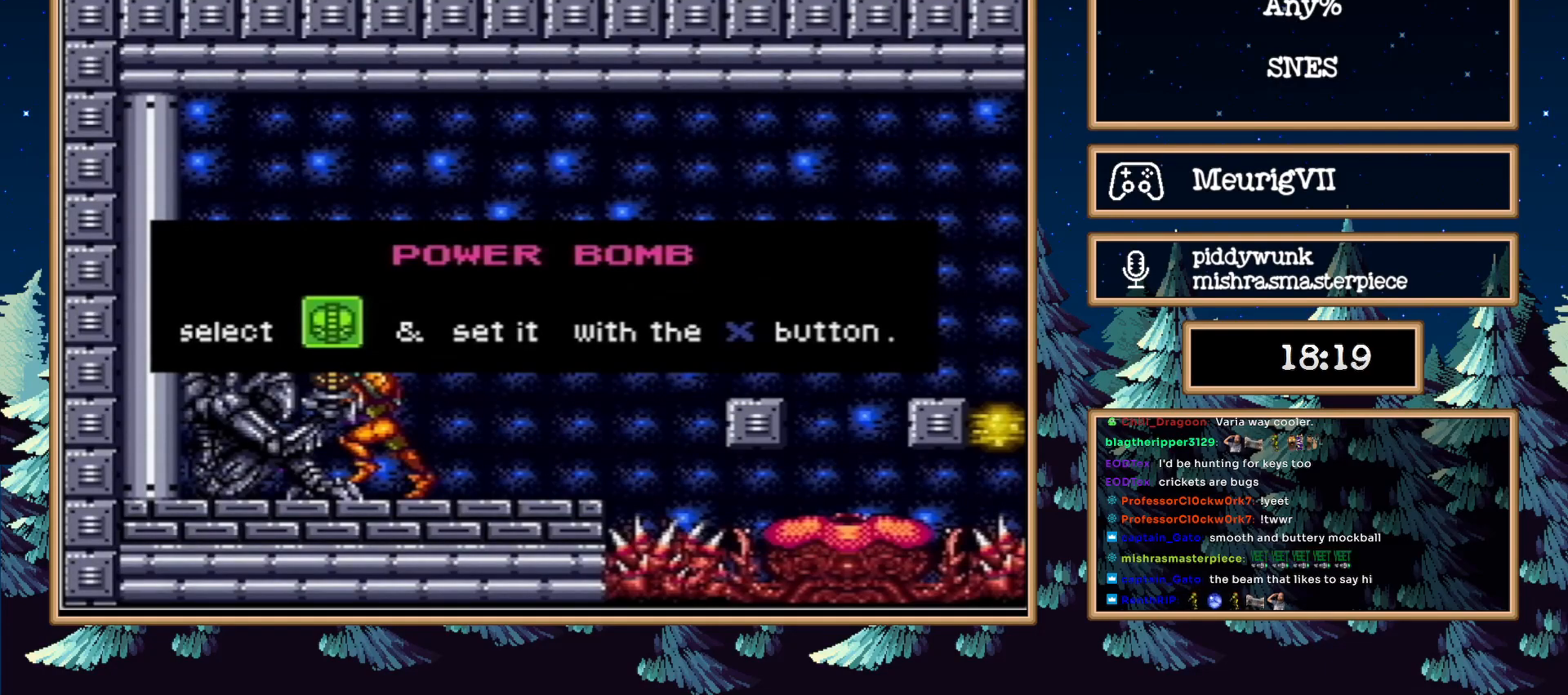
Gameplay with a controller (Nintendo layout); each line is a JSON object with the inputs held at the frame after it. "events" lists button and stick changes between this image and that frame as [ms after this image, input, new state], when the widget could be followed in between. Not read: L3 R3.
{"buttons": ["B", "DPAD_RIGHT"], "events": [[317, "B", "down"], [317, "DPAD_RIGHT", "down"]]}
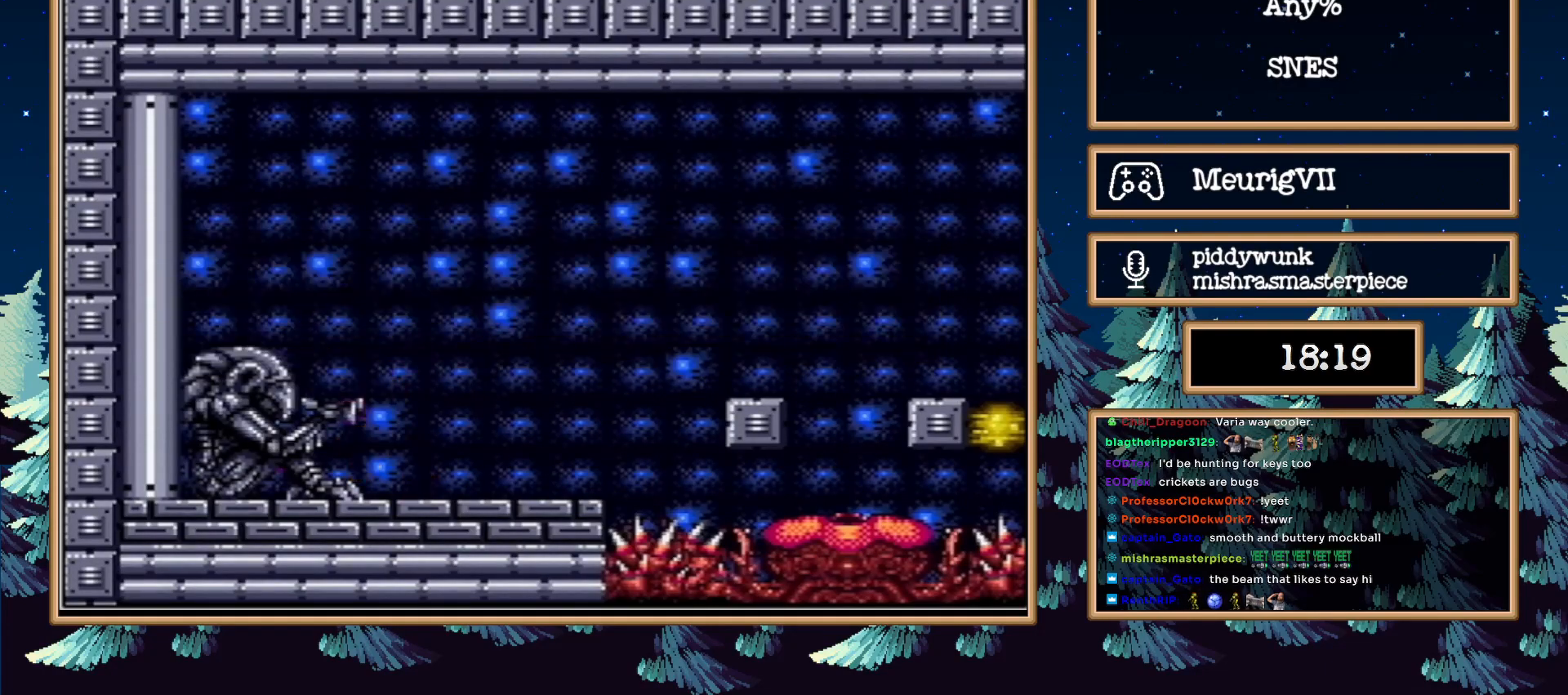
{"buttons": ["A", "B", "DPAD_RIGHT"], "events": [[233, "A", "down"]]}
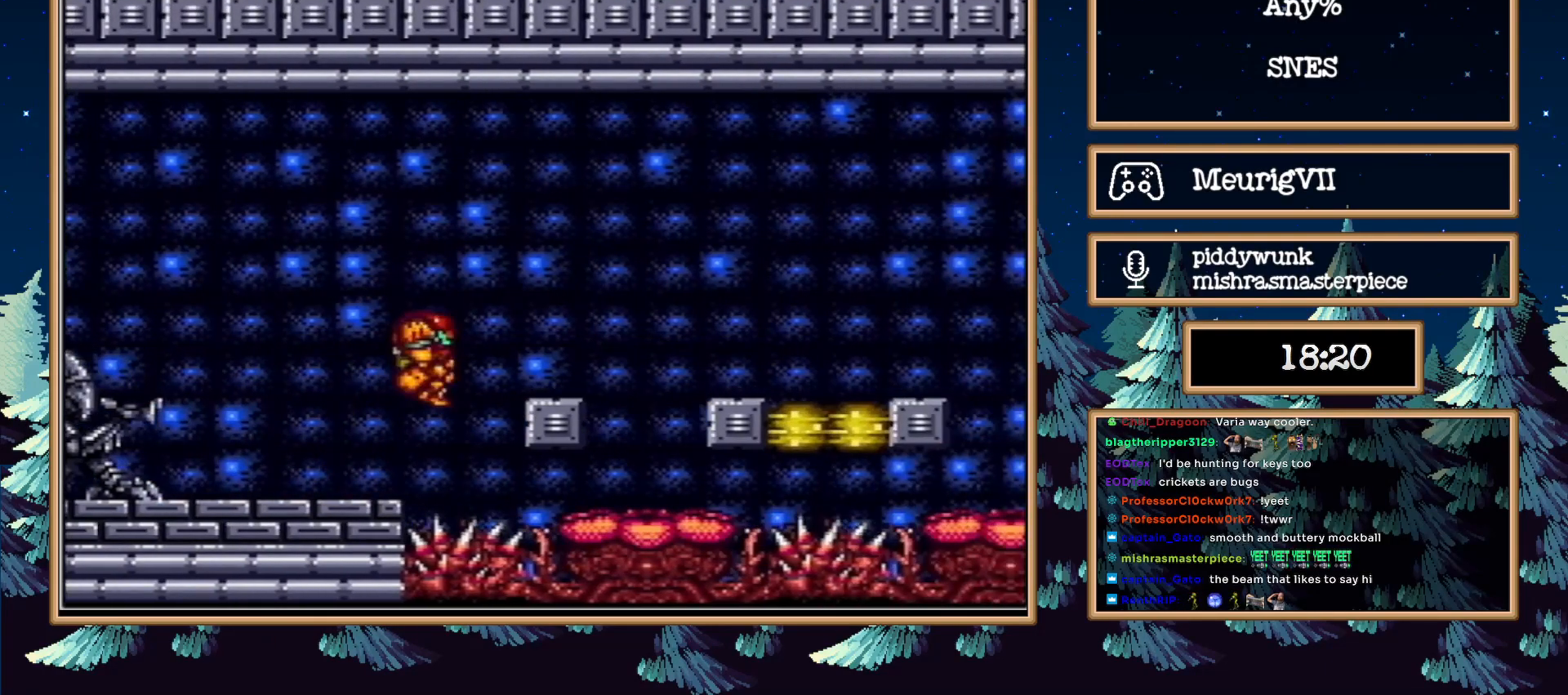
{"buttons": ["A", "B", "DPAD_RIGHT"], "events": [[400, "DPAD_LEFT", "down"], [500, "DPAD_LEFT", "up"]]}
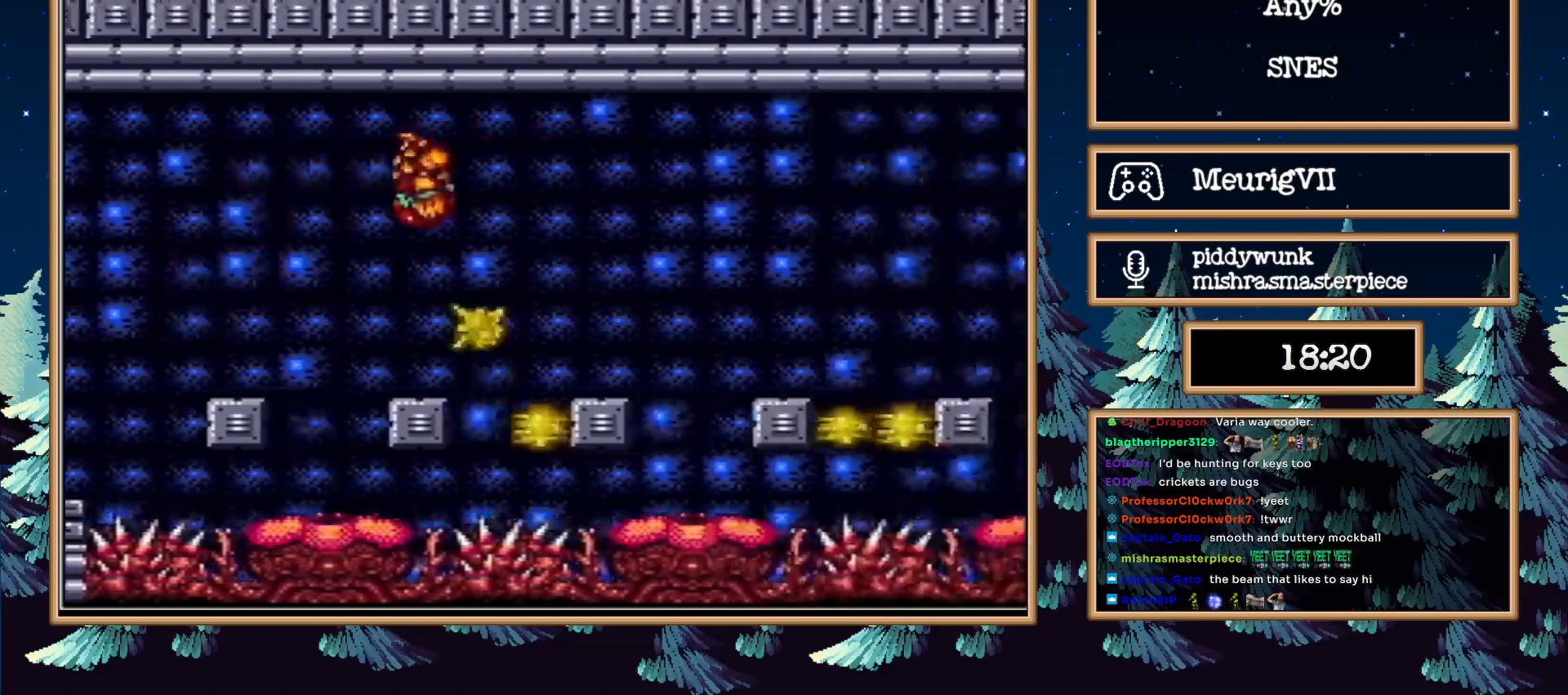
{"buttons": ["A", "B", "DPAD_RIGHT"], "events": []}
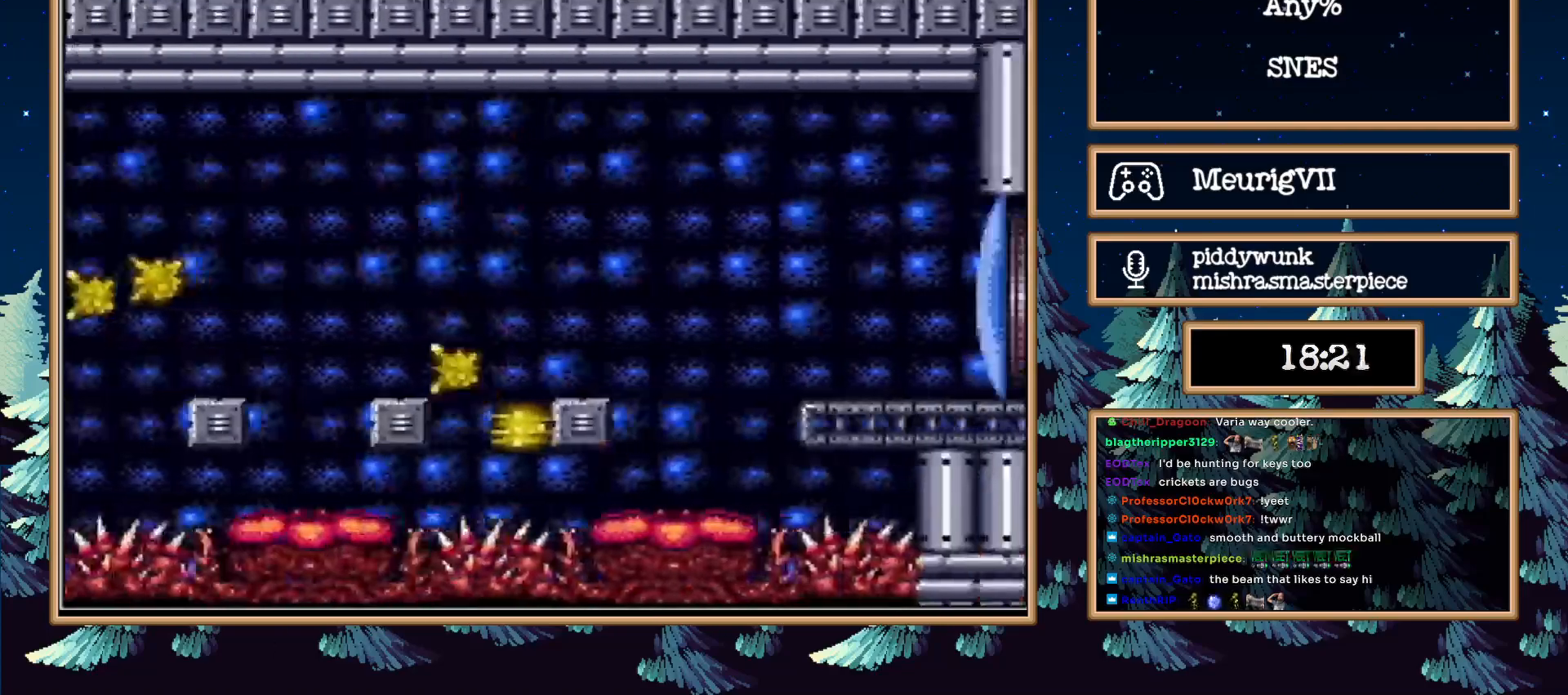
{"buttons": ["A"], "events": [[233, "B", "up"], [267, "A", "up"], [400, "DPAD_RIGHT", "up"], [467, "A", "down"]]}
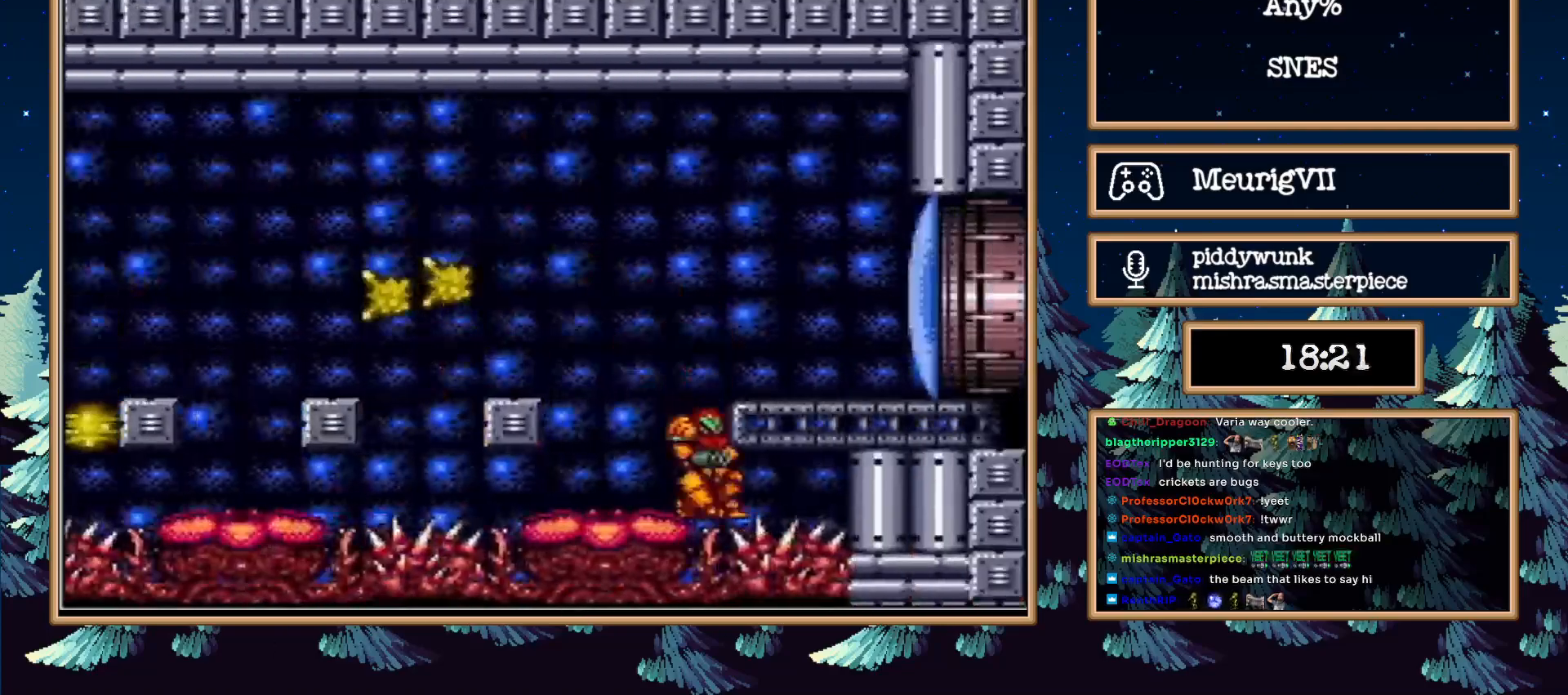
{"buttons": ["B", "Y"], "events": [[17, "DPAD_RIGHT", "down"], [83, "X", "down"], [150, "A", "up"], [217, "X", "up"], [267, "B", "down"], [400, "Y", "down"], [500, "DPAD_RIGHT", "up"]]}
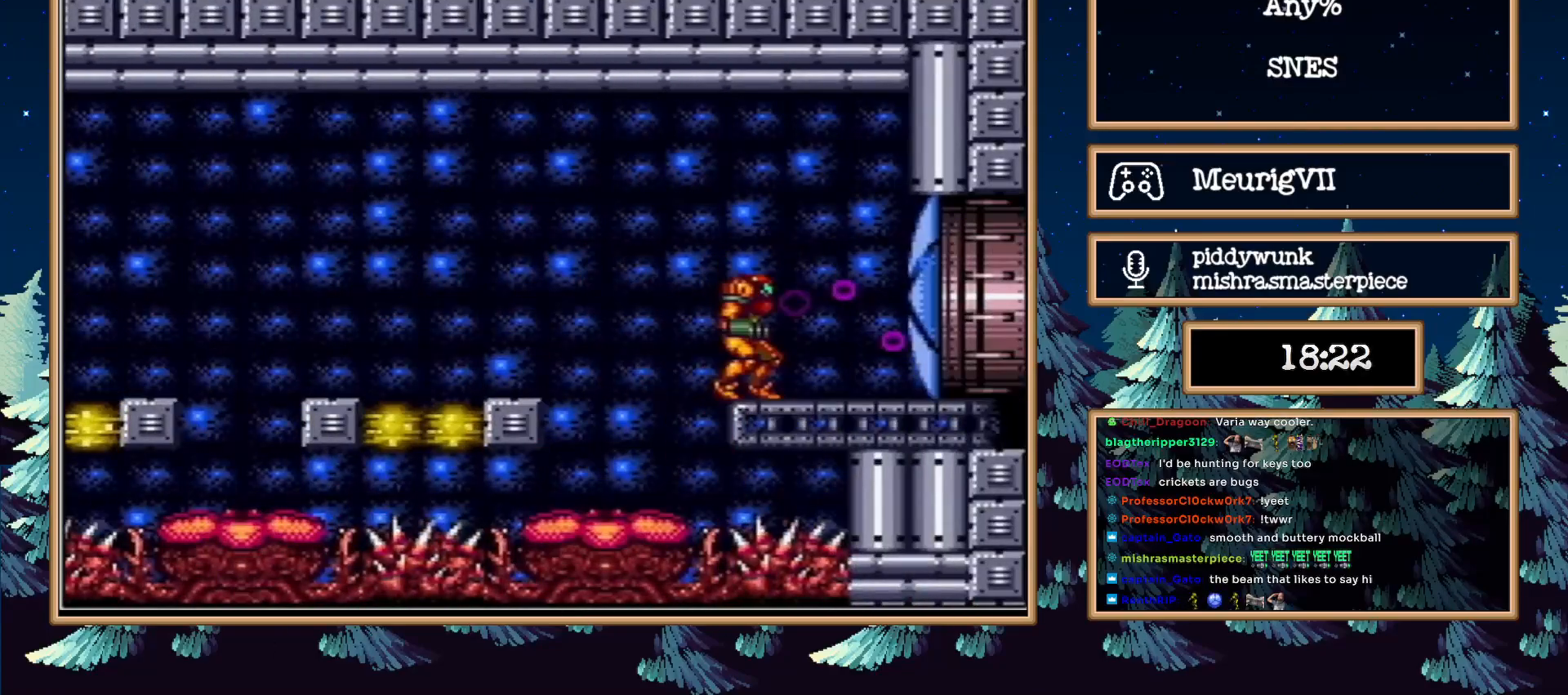
{"buttons": ["B", "DPAD_RIGHT"], "events": [[17, "Y", "up"], [67, "Y", "down"], [83, "DPAD_RIGHT", "down"], [217, "Y", "up"]]}
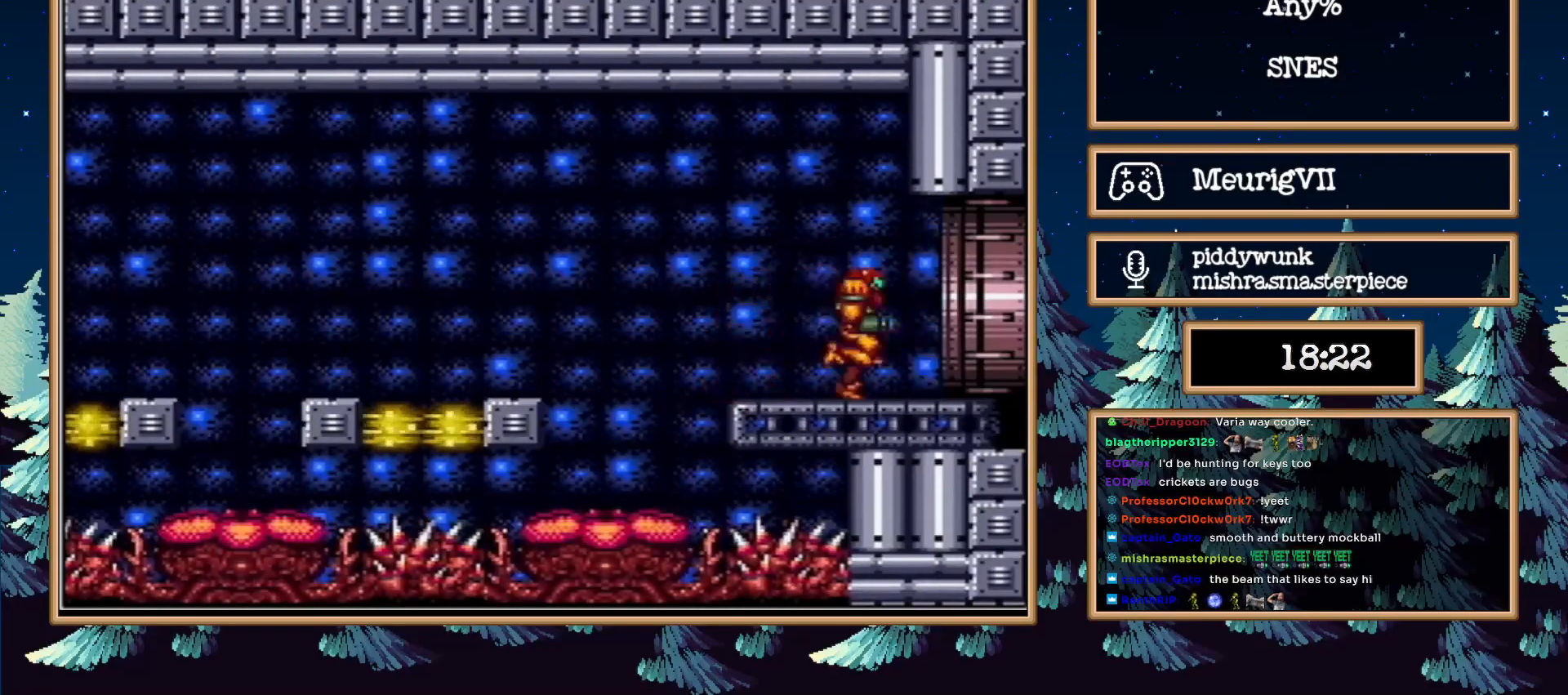
{"buttons": ["B"], "events": [[250, "DPAD_RIGHT", "up"]]}
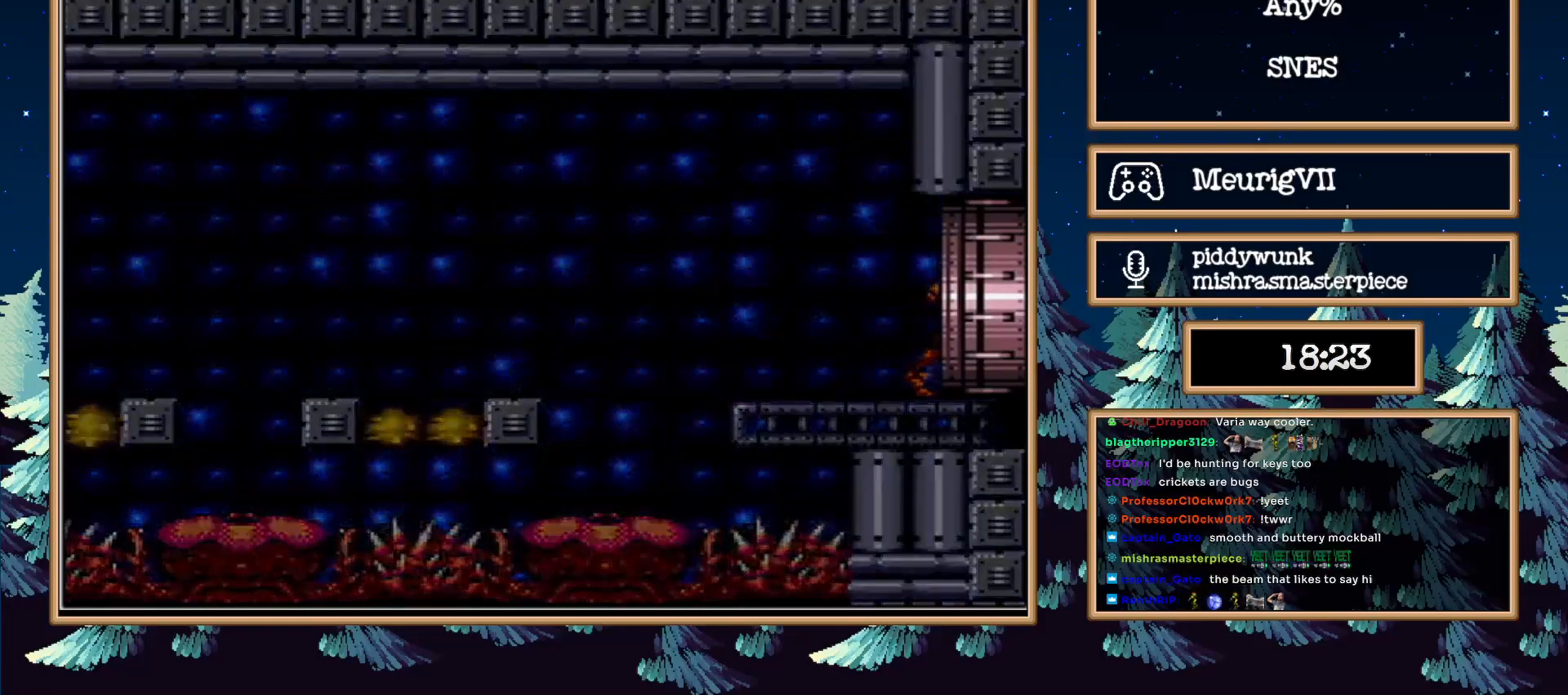
{"buttons": [], "events": [[383, "B", "up"]]}
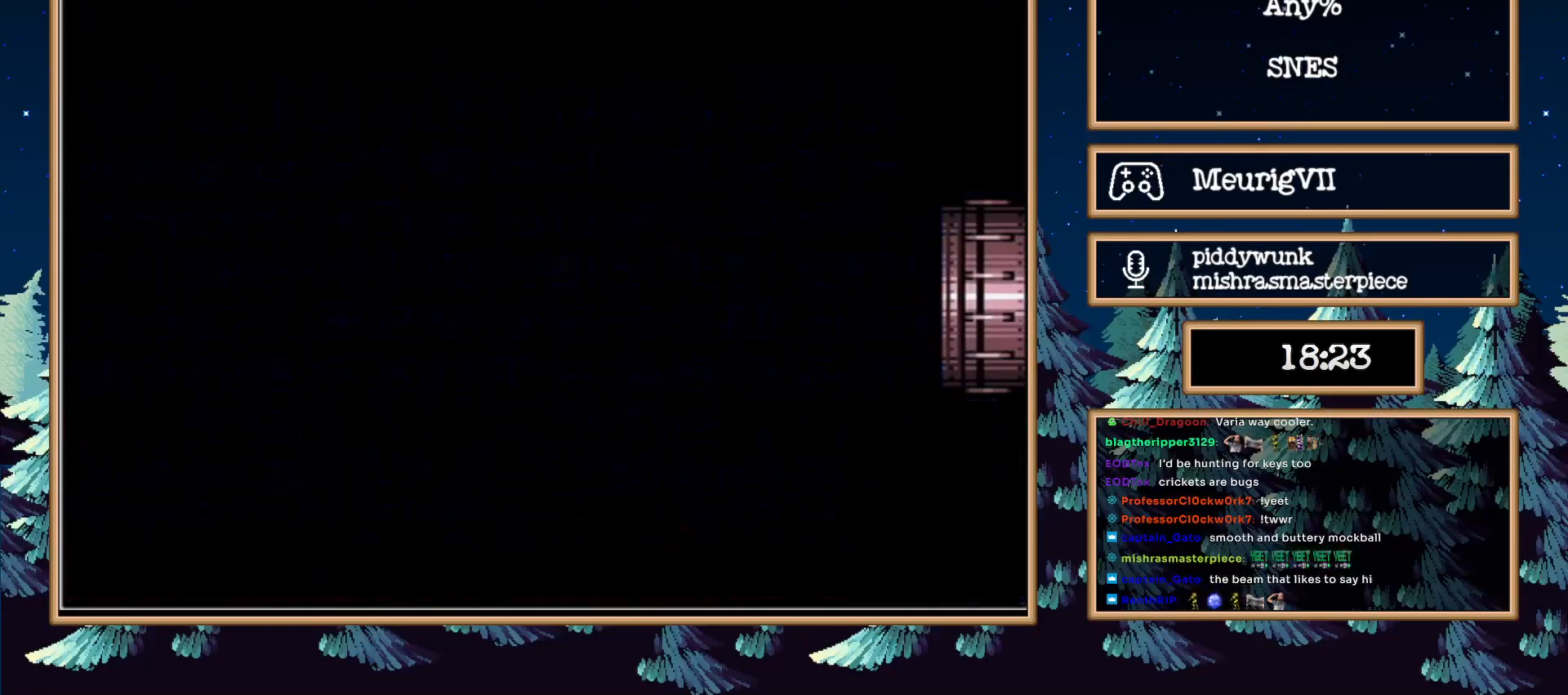
{"buttons": ["B"], "events": [[183, "B", "down"]]}
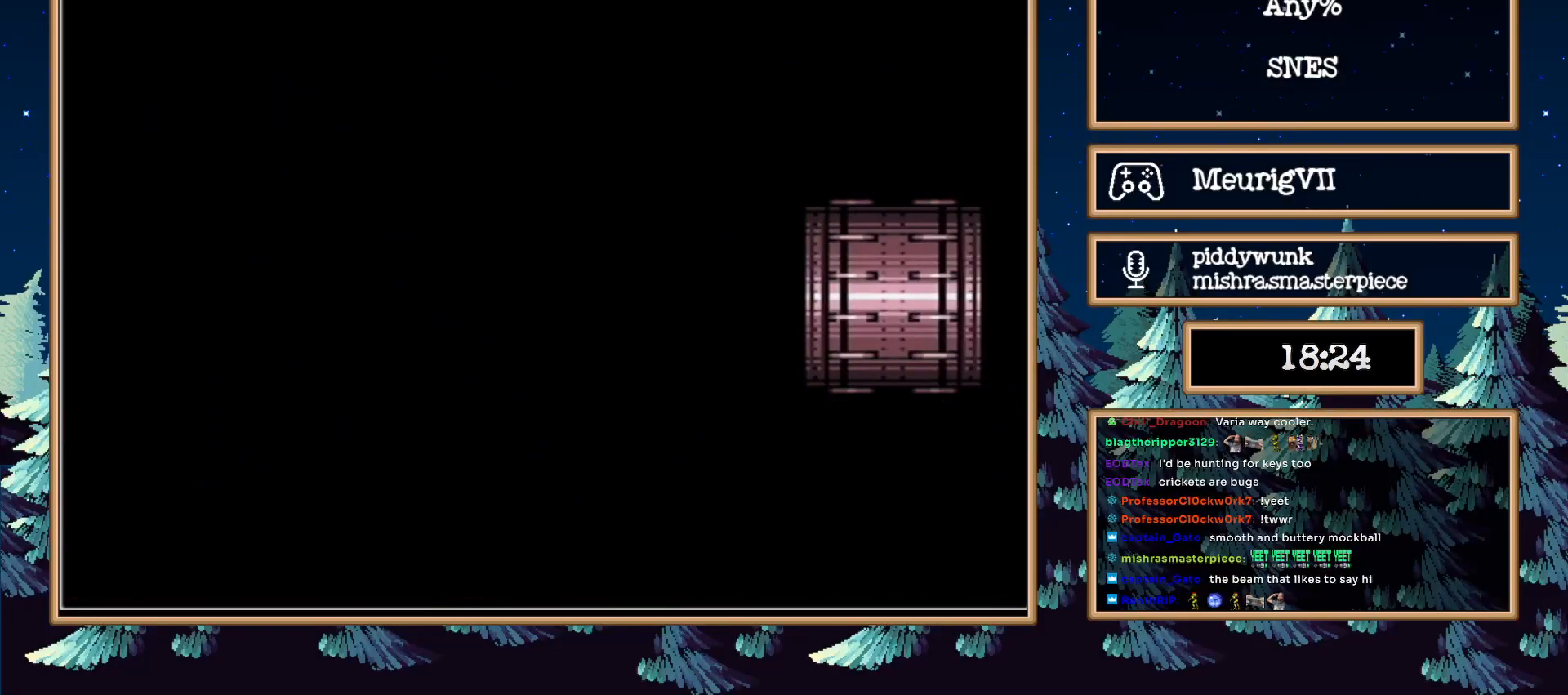
{"buttons": ["B", "DPAD_RIGHT"], "events": [[133, "DPAD_RIGHT", "down"]]}
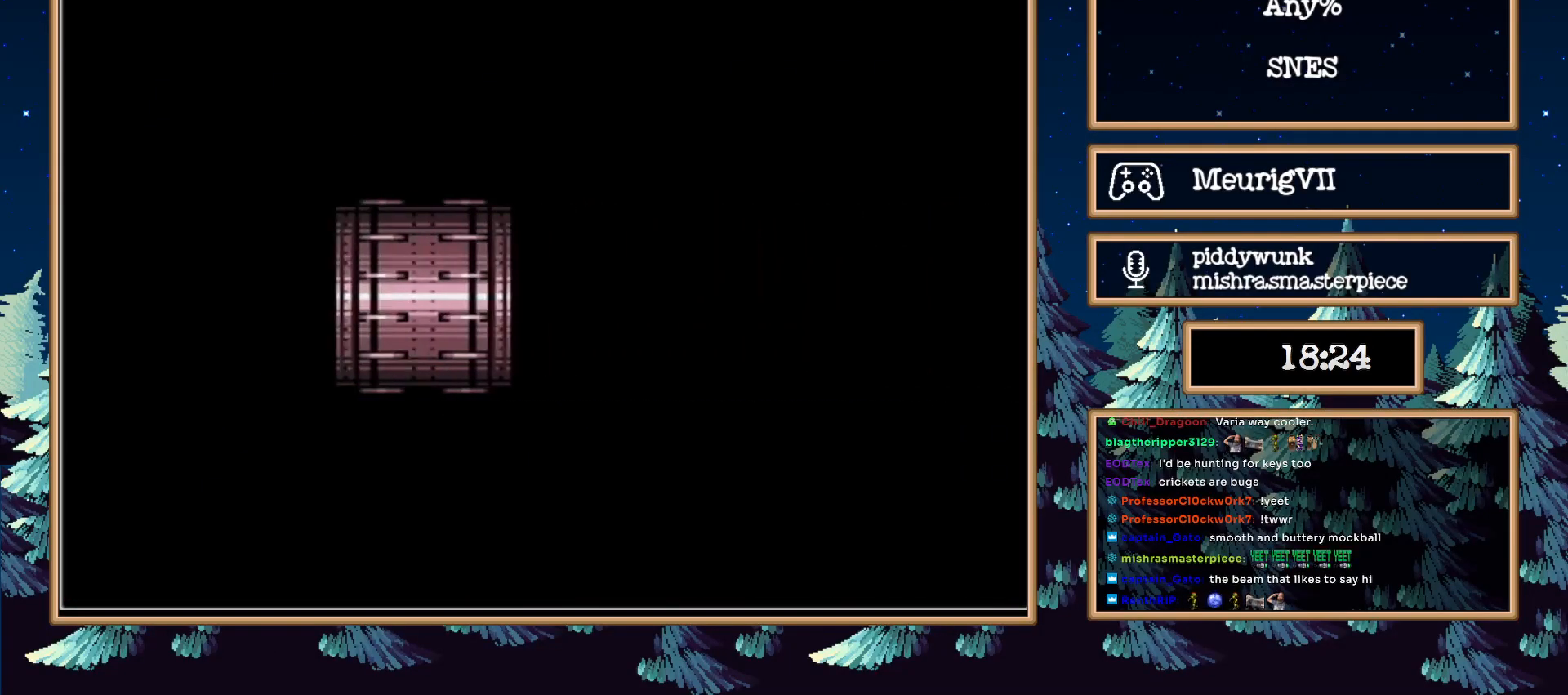
{"buttons": ["B", "DPAD_RIGHT"], "events": []}
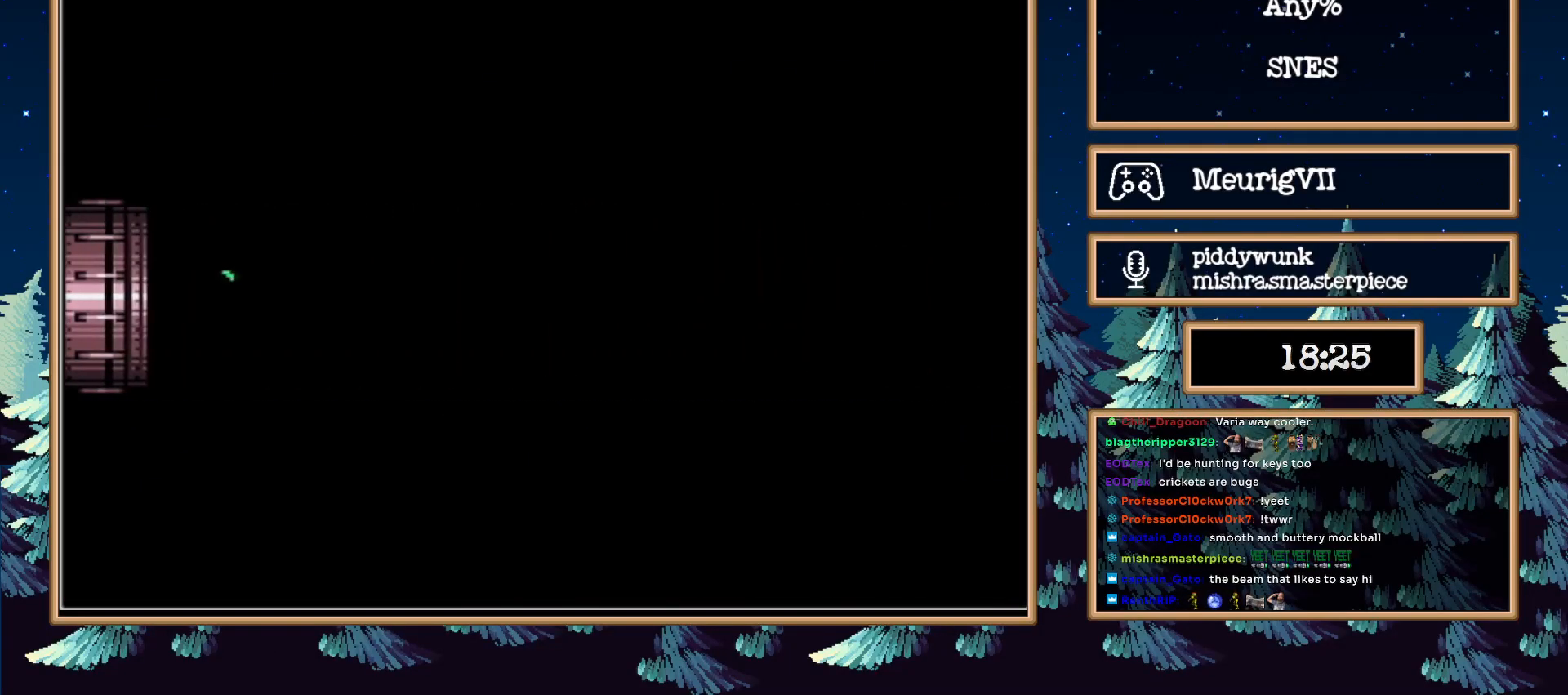
{"buttons": ["B", "DPAD_RIGHT"], "events": []}
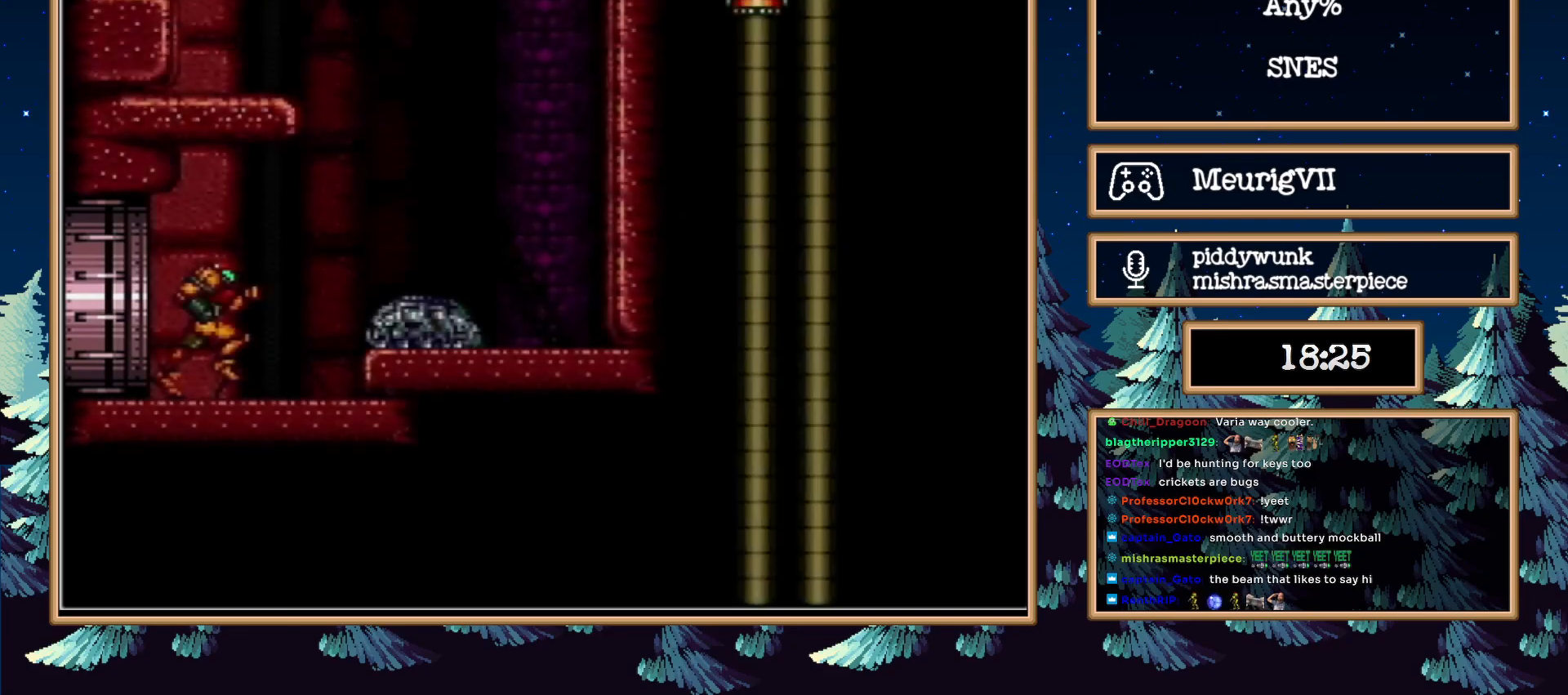
{"buttons": ["A", "B", "DPAD_LEFT"], "events": [[17, "A", "down"], [100, "DPAD_LEFT", "down"], [100, "DPAD_RIGHT", "up"]]}
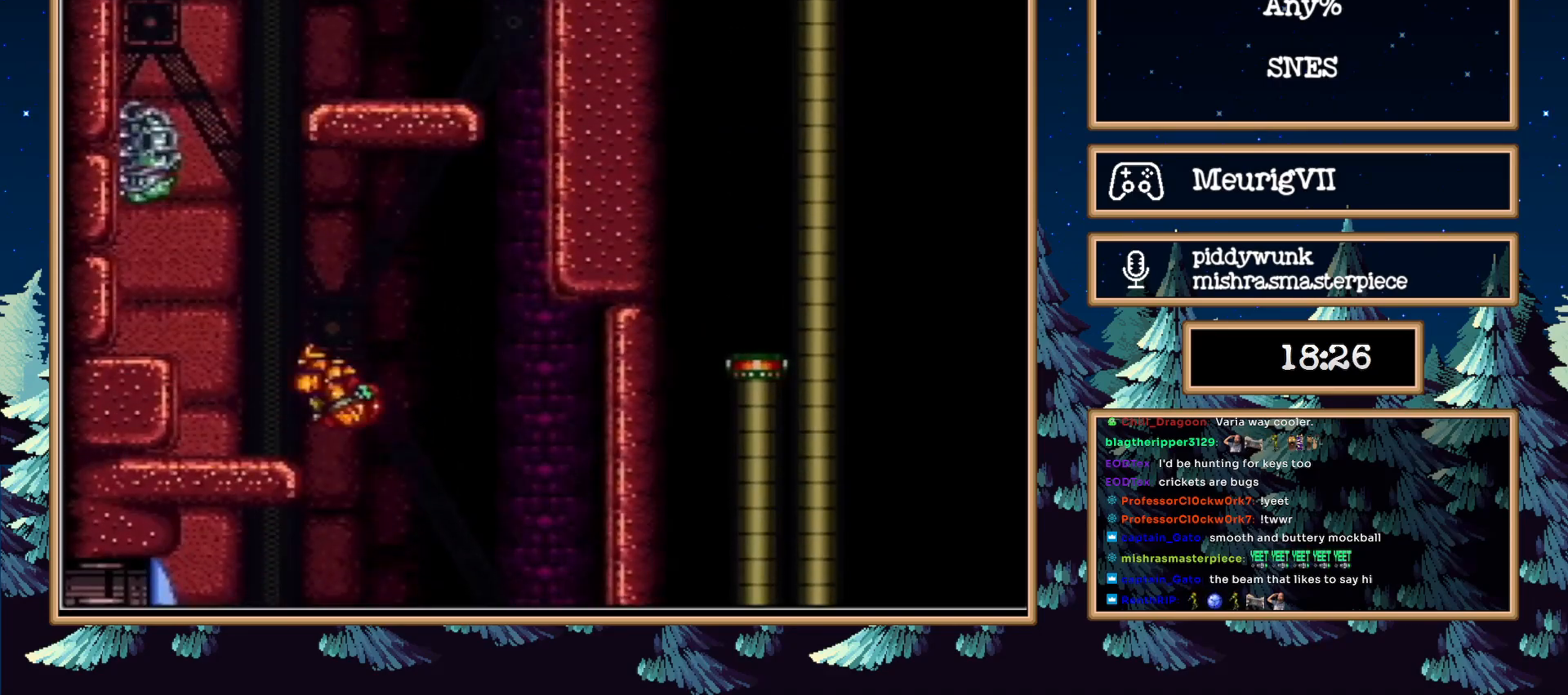
{"buttons": ["A", "DPAD_RIGHT"], "events": [[83, "DPAD_RIGHT", "down"], [100, "DPAD_LEFT", "up"], [183, "B", "up"], [200, "DPAD_RIGHT", "up"], [217, "A", "up"], [217, "DPAD_LEFT", "down"], [267, "A", "down"], [383, "DPAD_RIGHT", "down"], [400, "DPAD_LEFT", "up"]]}
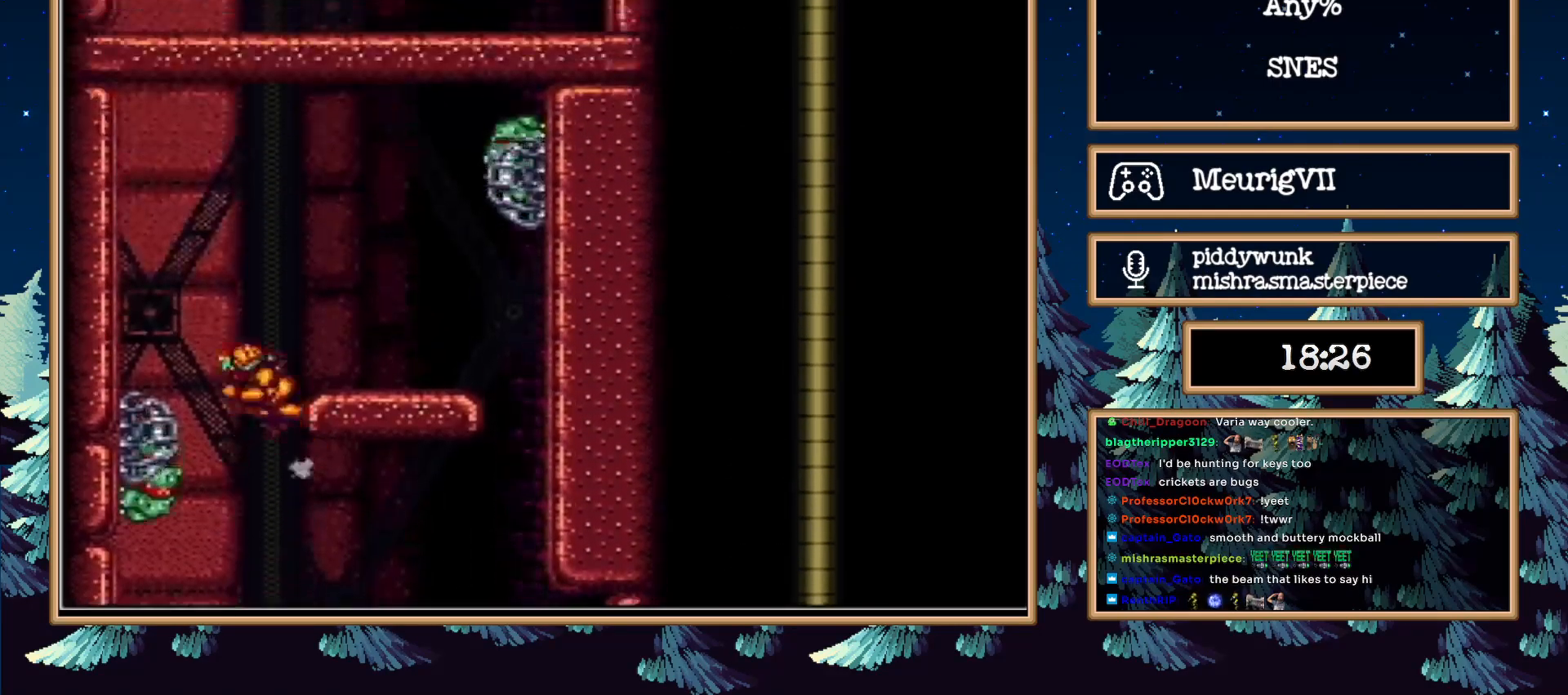
{"buttons": ["X", "DPAD_UP"], "events": [[117, "A", "up"], [183, "X", "down"], [300, "X", "up"], [383, "DPAD_UP", "down"], [450, "DPAD_RIGHT", "up"], [500, "X", "down"]]}
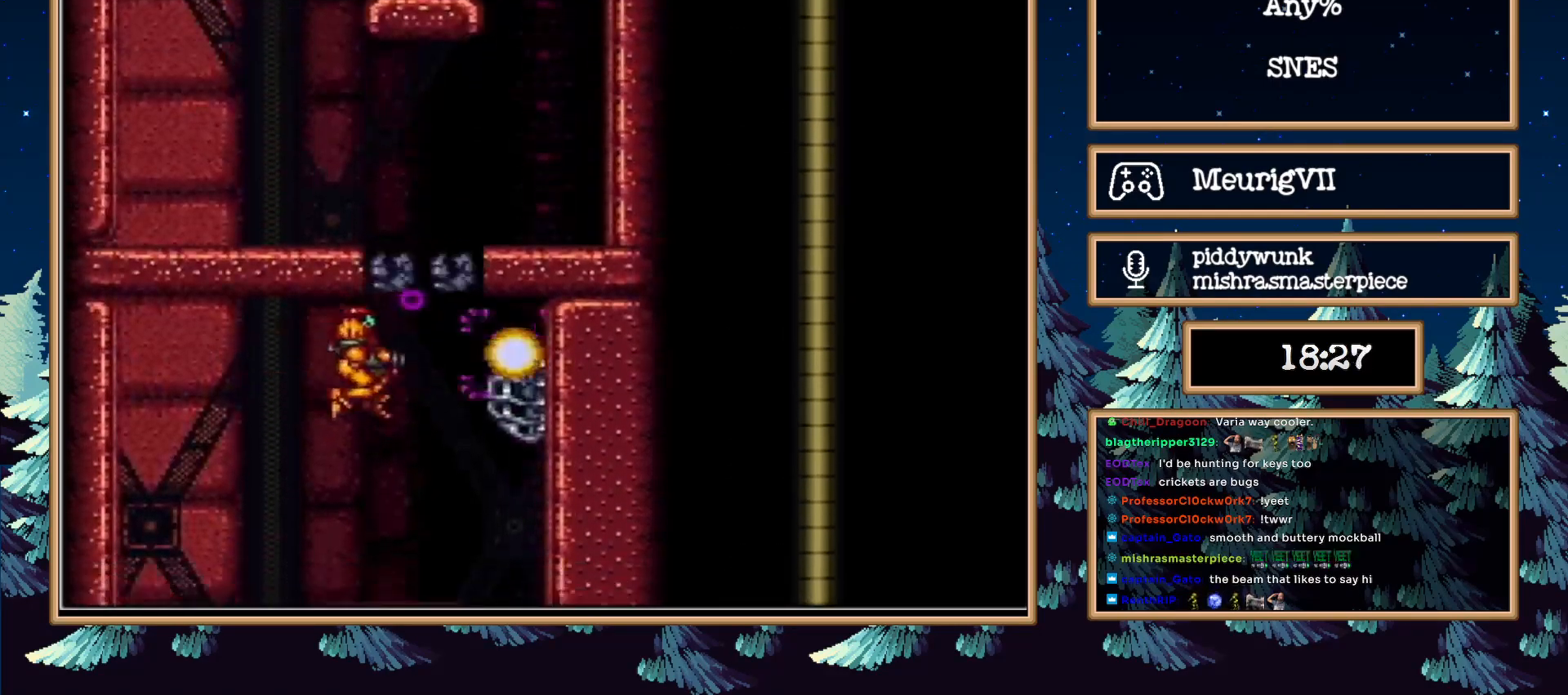
{"buttons": ["A", "DPAD_RIGHT"], "events": [[83, "X", "up"], [117, "DPAD_RIGHT", "down"], [150, "DPAD_UP", "up"], [250, "A", "down"], [300, "DPAD_RIGHT", "up"], [450, "DPAD_RIGHT", "down"]]}
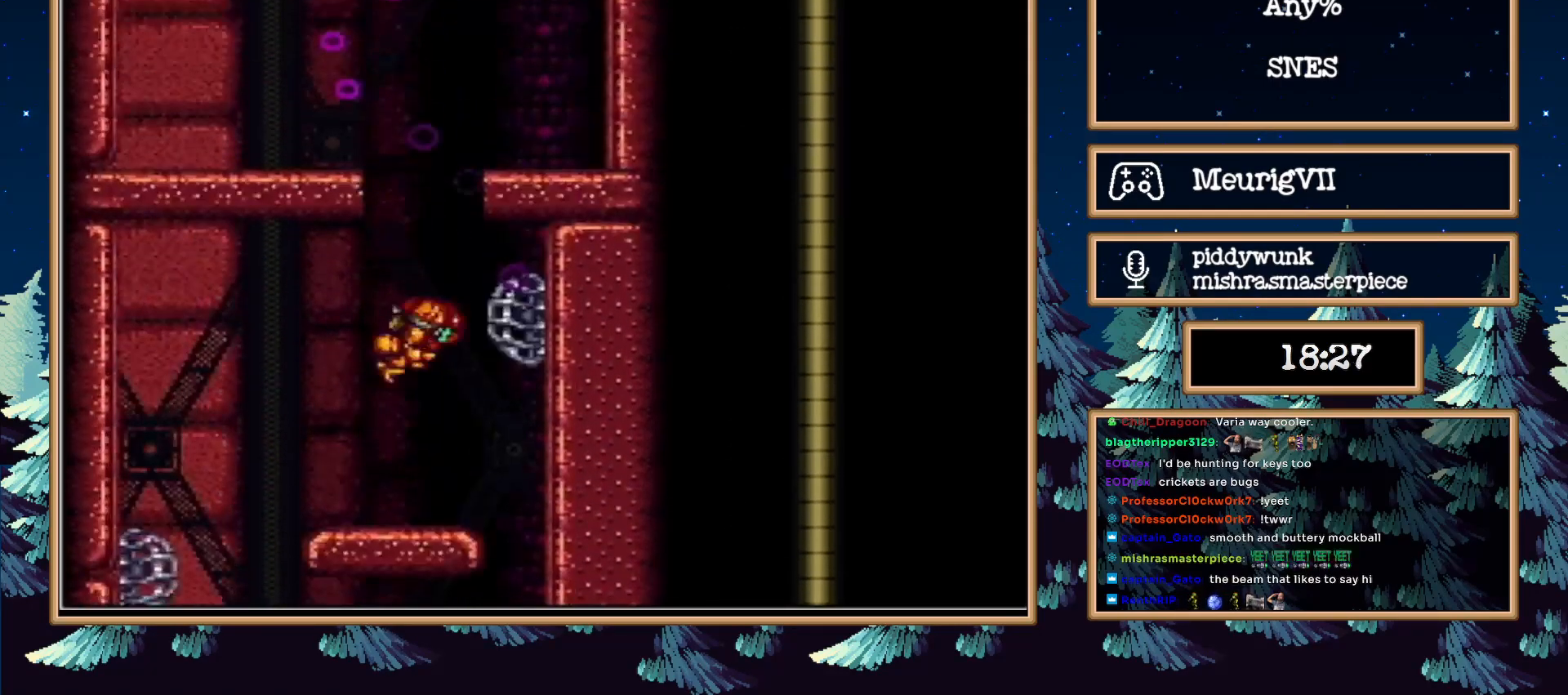
{"buttons": ["A", "DPAD_LEFT"], "events": [[167, "A", "up"], [167, "L1", "down"], [367, "L1", "up"], [450, "DPAD_RIGHT", "up"], [467, "A", "down"], [467, "DPAD_LEFT", "down"]]}